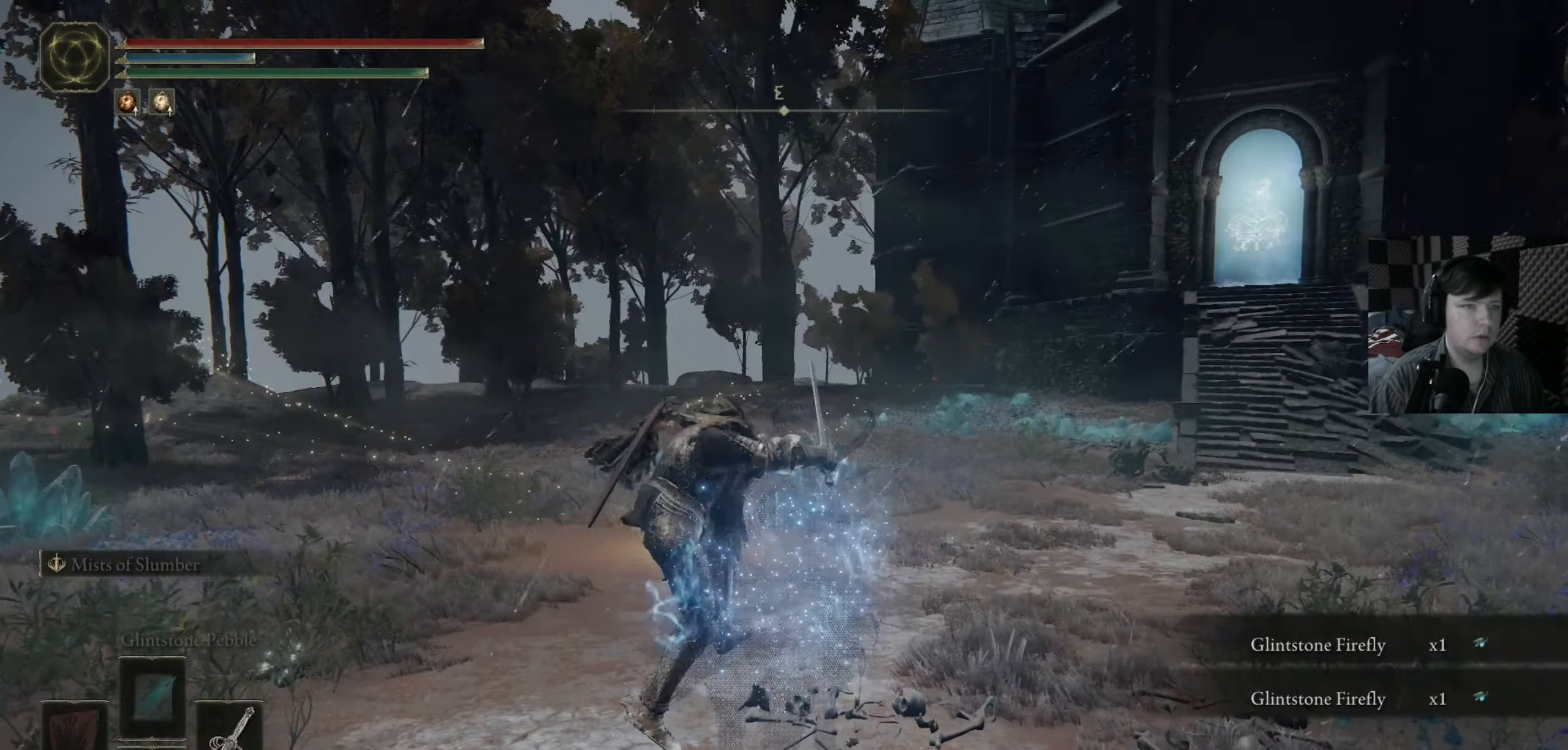
Gameplay with a controller (Xbox layout); each line is a JSON object with the inputs held at the frame after it. "events" lists button and stick changes between this image and that frame as [ms after this image, input, new state], when the widget could be followed in between.
{"buttons": [], "left_stick": "up-right", "right_stick": "left", "events": [[283, "right_stick", "left"], [316, "left_stick", "up-right"]]}
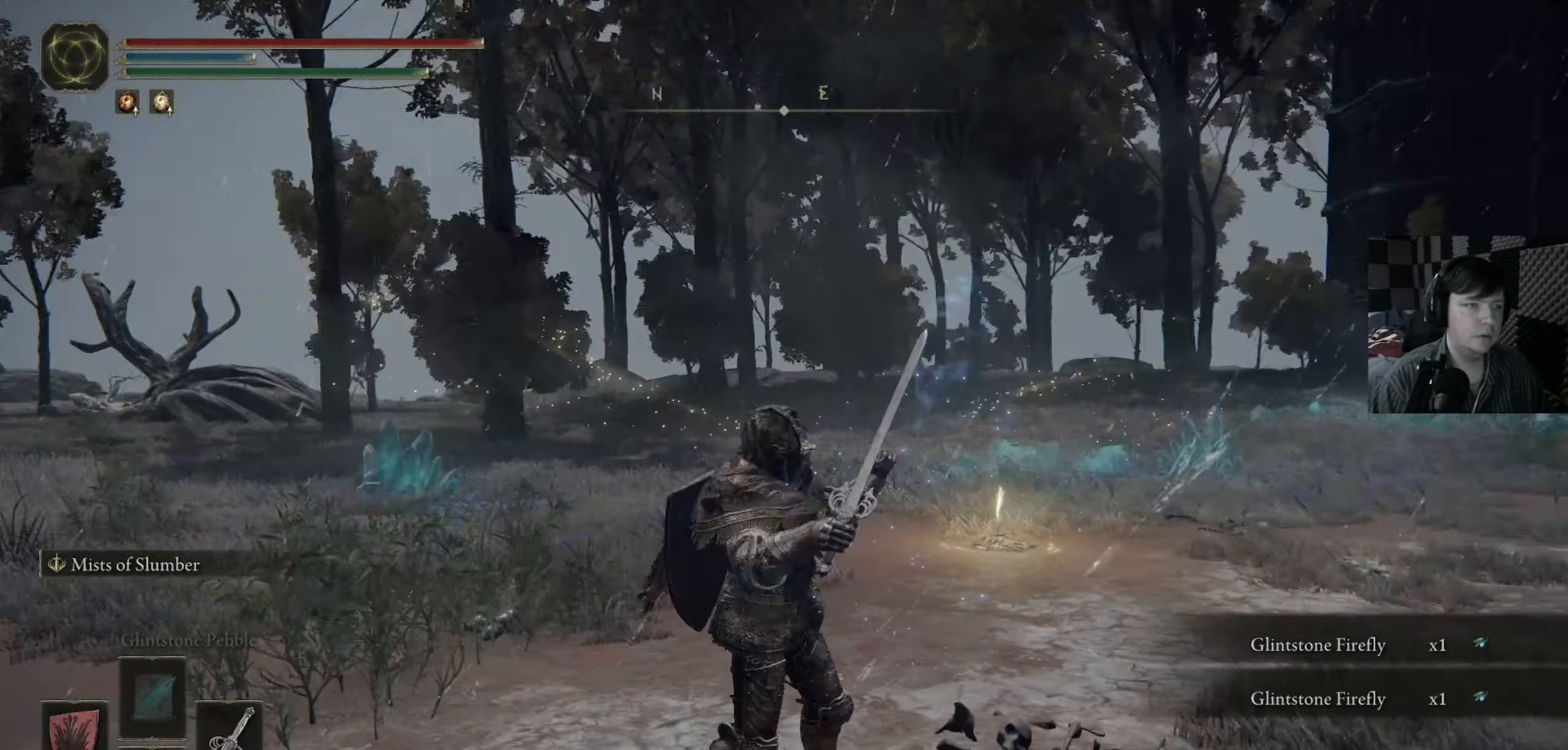
{"buttons": [], "left_stick": "right", "right_stick": "center", "events": [[316, "right_stick", "center"], [350, "left_stick", "right"]]}
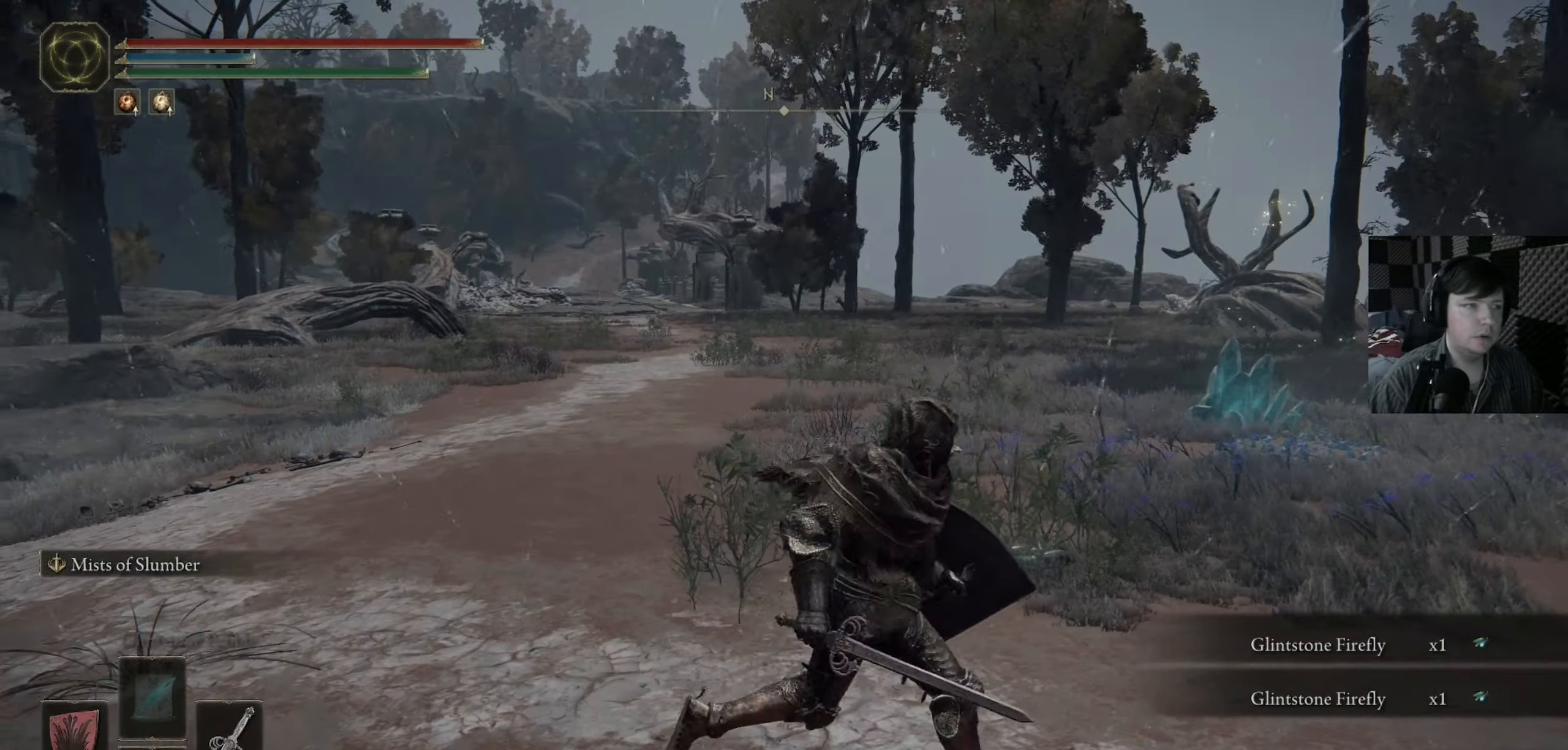
{"buttons": [], "left_stick": "up-right", "right_stick": "down-right", "events": [[316, "left_stick", "up-right"], [483, "right_stick", "down-right"]]}
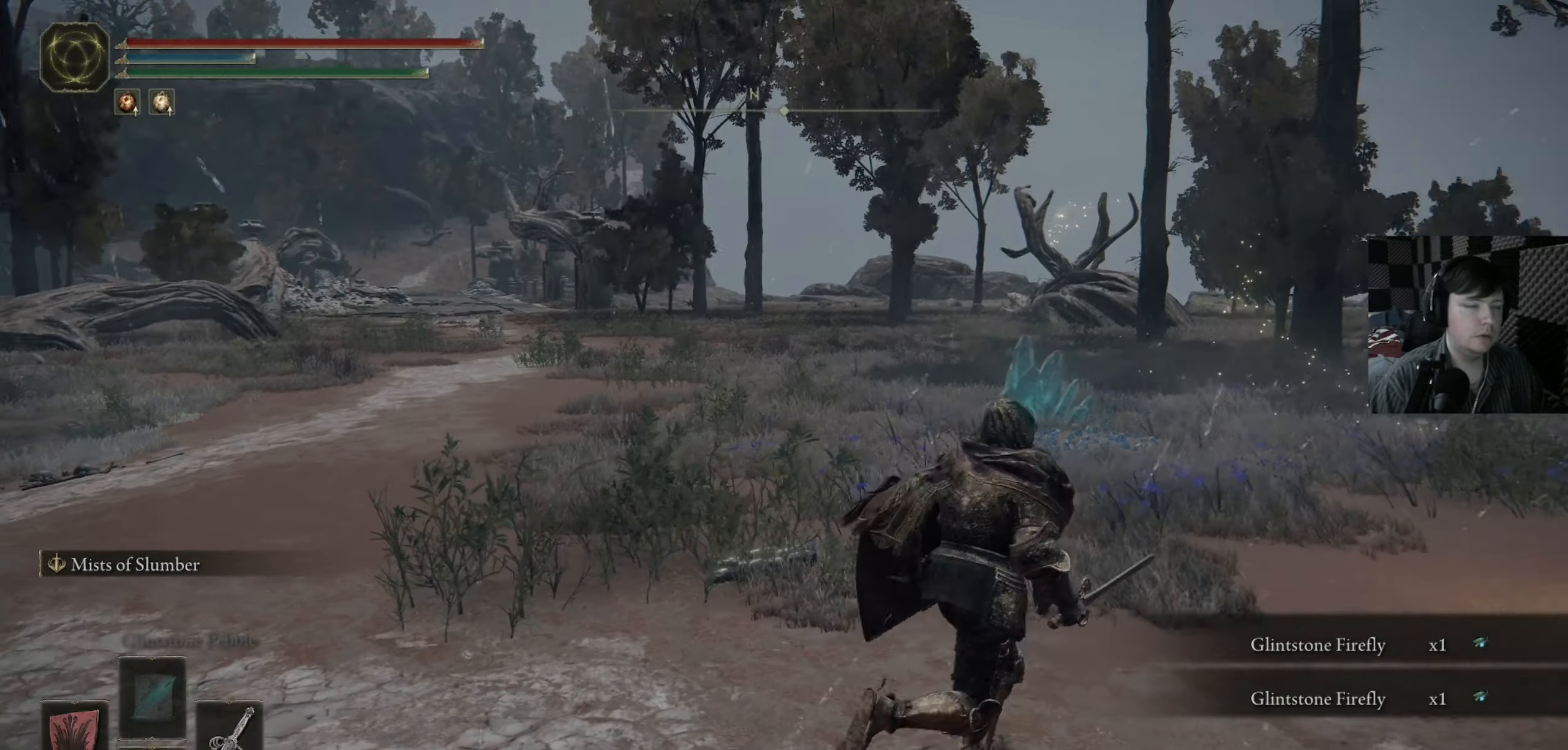
{"buttons": [], "left_stick": "up-right", "right_stick": "right", "events": [[83, "left_stick", "up"], [383, "right_stick", "right"], [416, "left_stick", "up-right"]]}
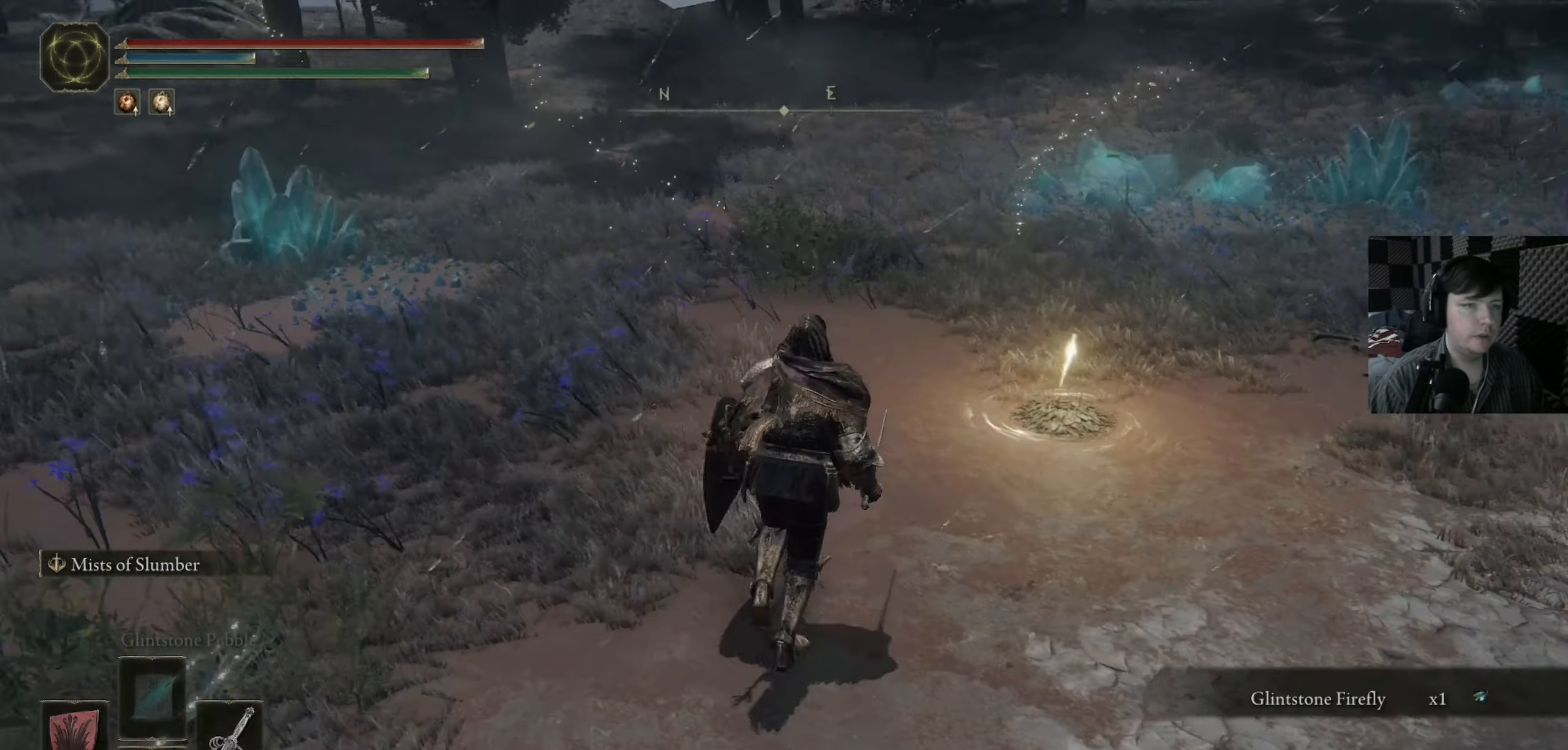
{"buttons": [], "left_stick": "up-right", "right_stick": "center", "events": [[16, "right_stick", "center"]]}
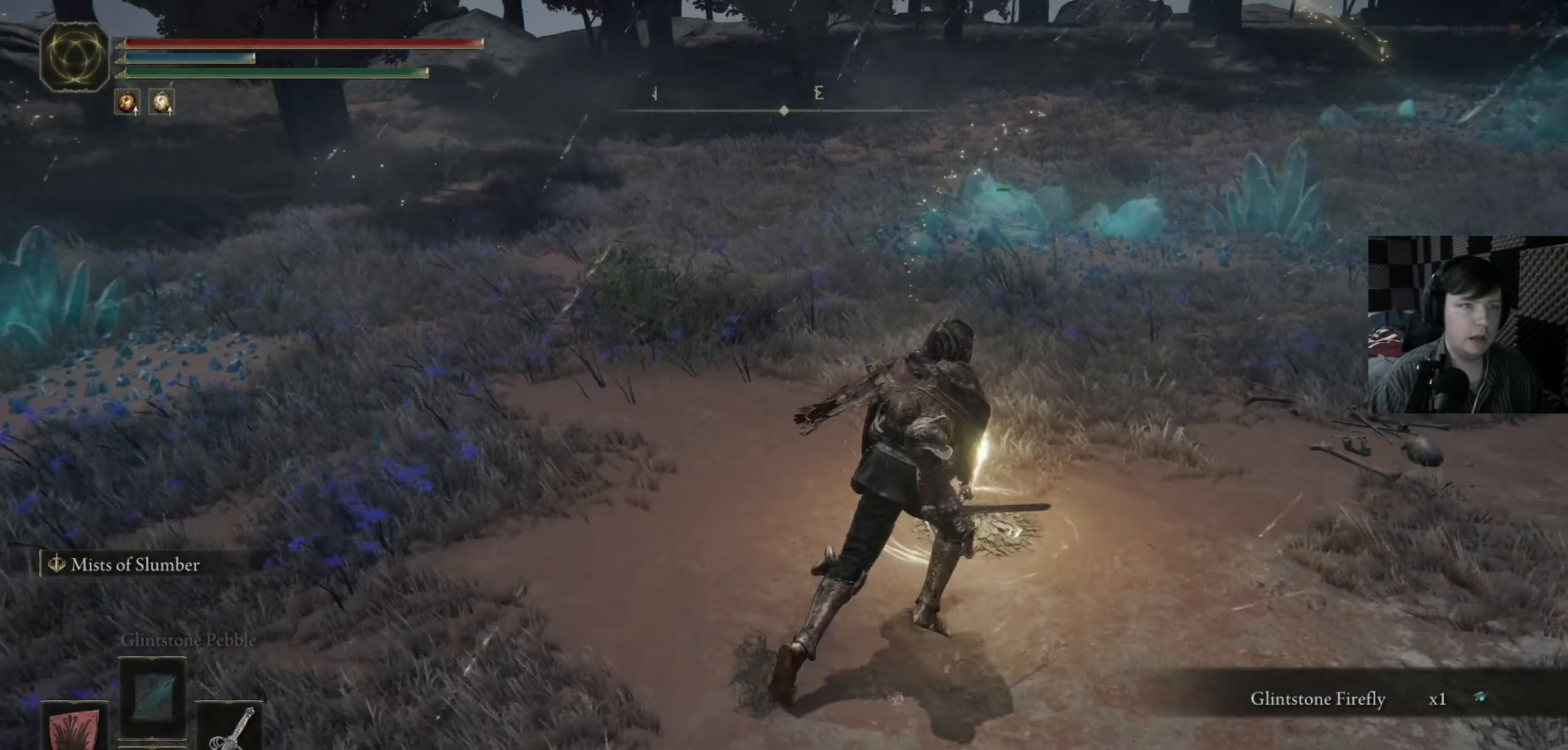
{"buttons": [], "left_stick": "center", "right_stick": "up-left", "events": [[16, "Y", "down"], [50, "left_stick", "center"], [150, "Y", "up"], [383, "right_stick", "left"], [450, "right_stick", "up-left"]]}
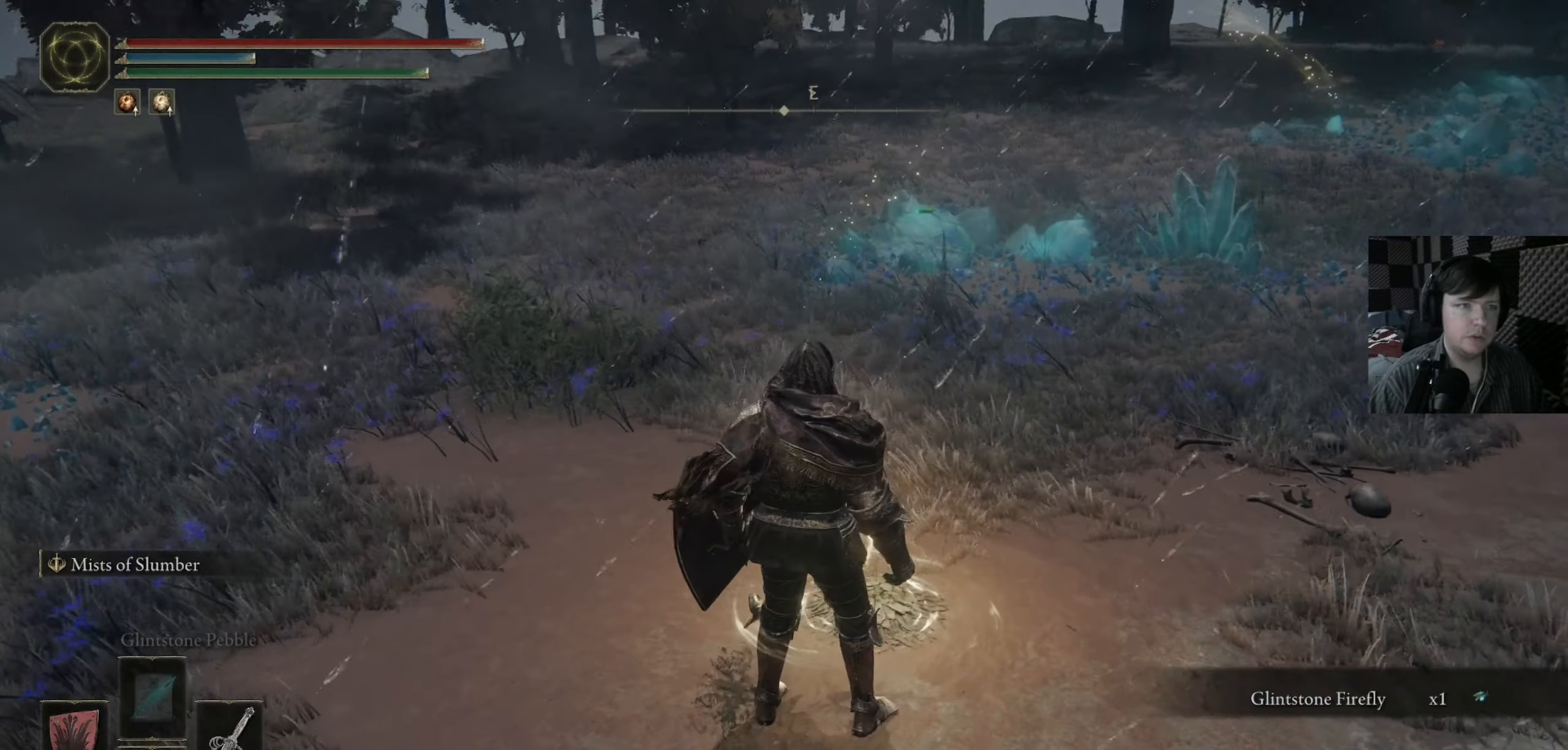
{"buttons": [], "left_stick": "center", "right_stick": "center", "events": [[183, "right_stick", "center"]]}
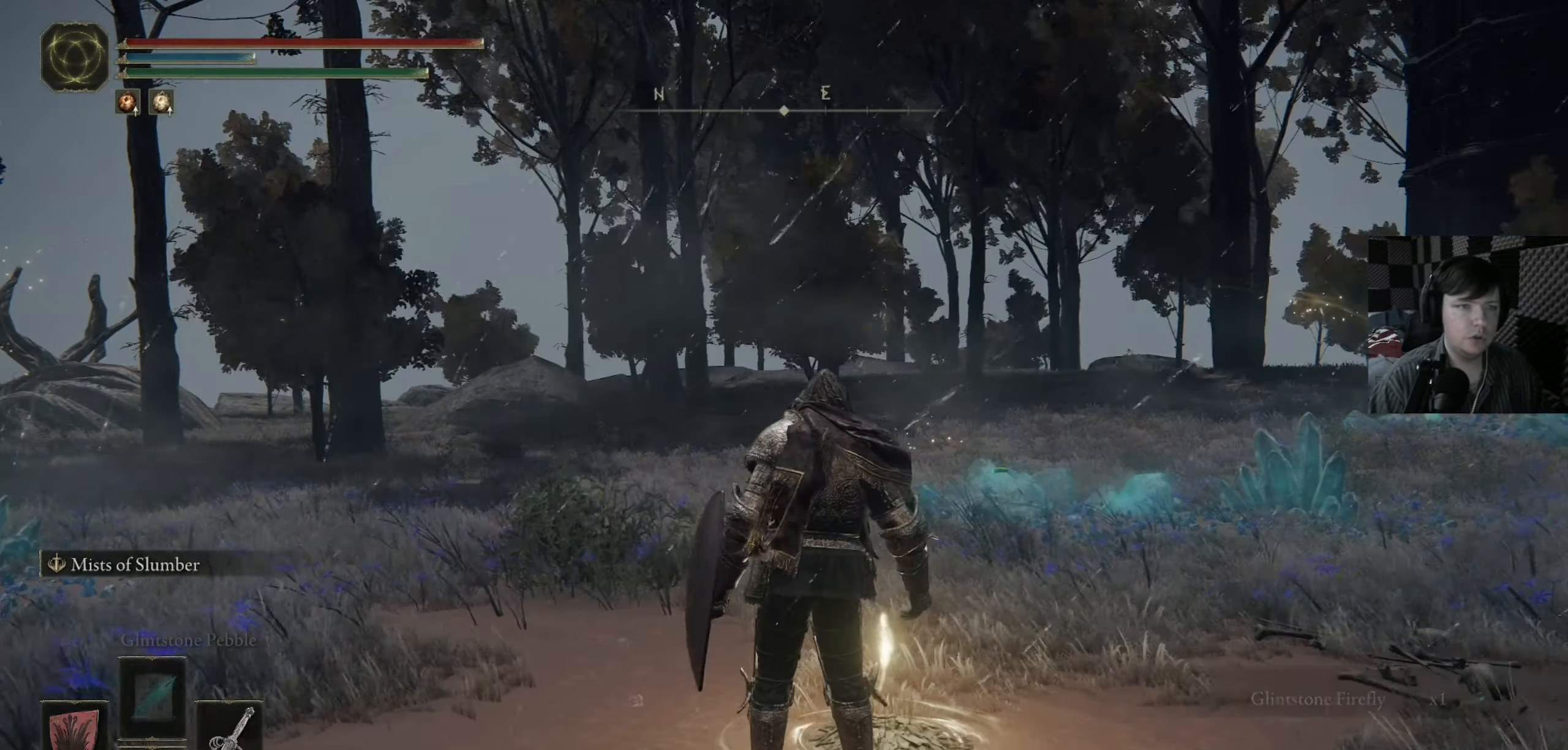
{"buttons": [], "left_stick": "center", "right_stick": "left", "events": [[50, "right_stick", "down-left"], [150, "right_stick", "left"]]}
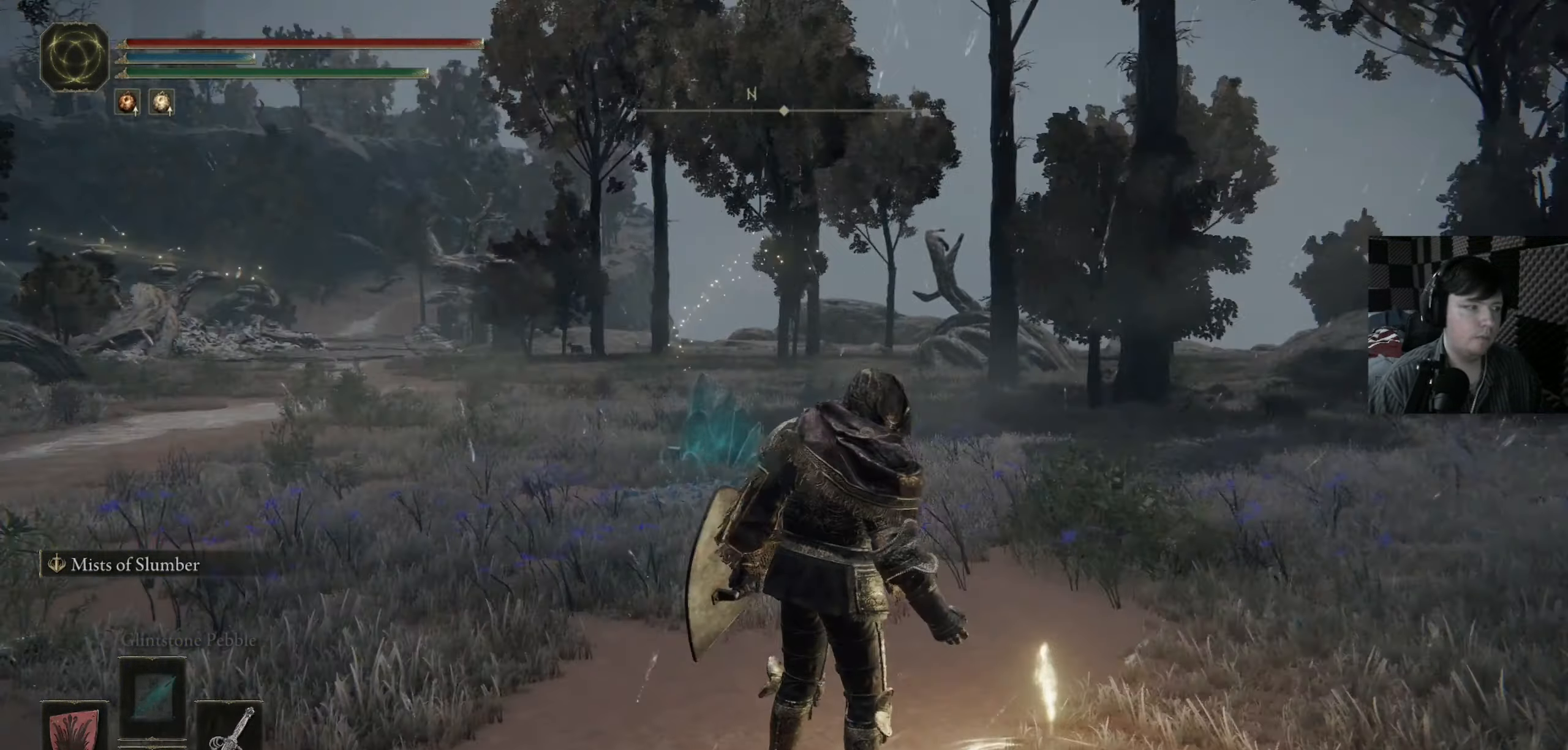
{"buttons": [], "left_stick": "up", "right_stick": "down-left", "events": [[83, "right_stick", "center"], [183, "left_stick", "up-left"], [283, "right_stick", "down-left"], [350, "left_stick", "up"]]}
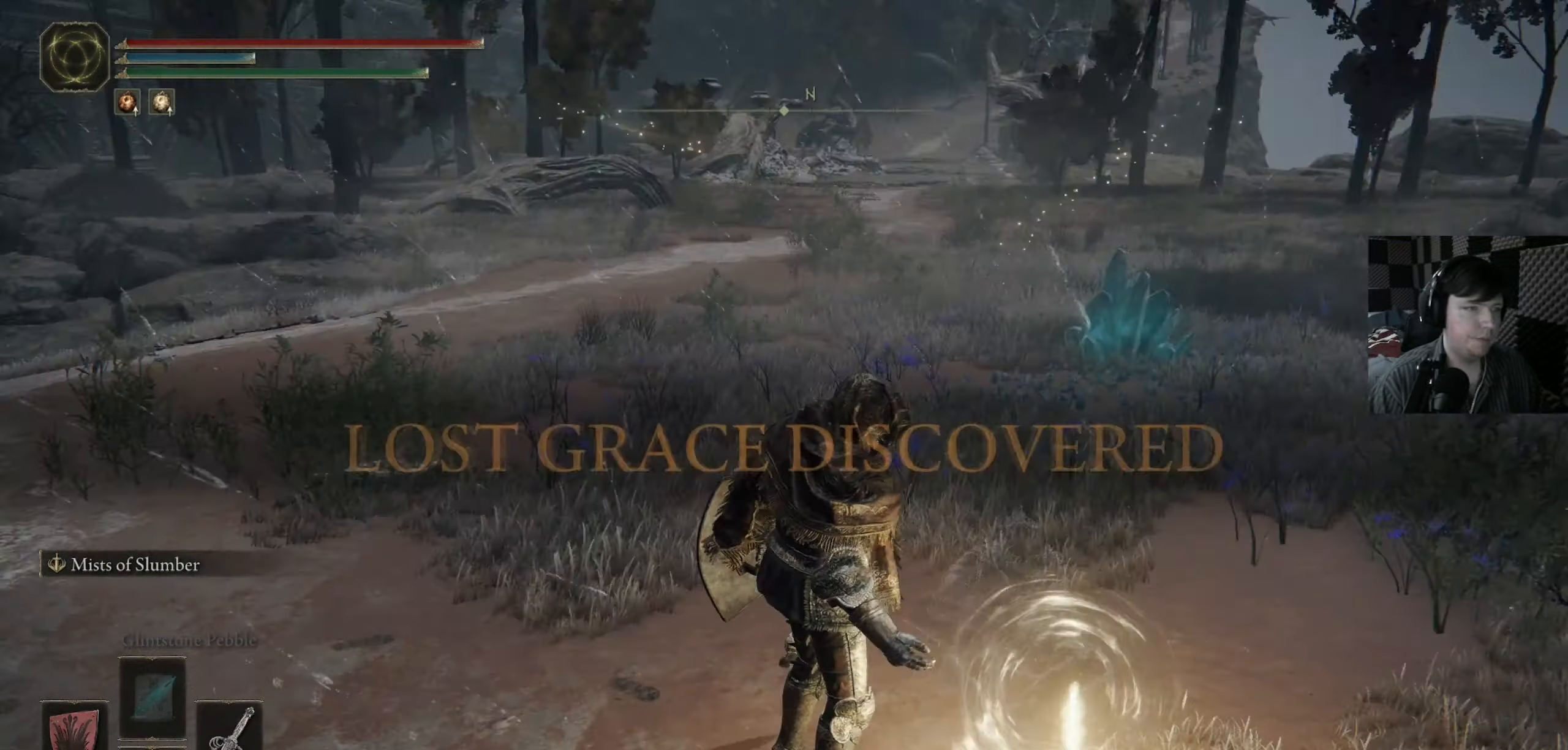
{"buttons": [], "left_stick": "up", "right_stick": "center", "events": [[16, "right_stick", "center"], [216, "right_stick", "right"], [483, "right_stick", "center"]]}
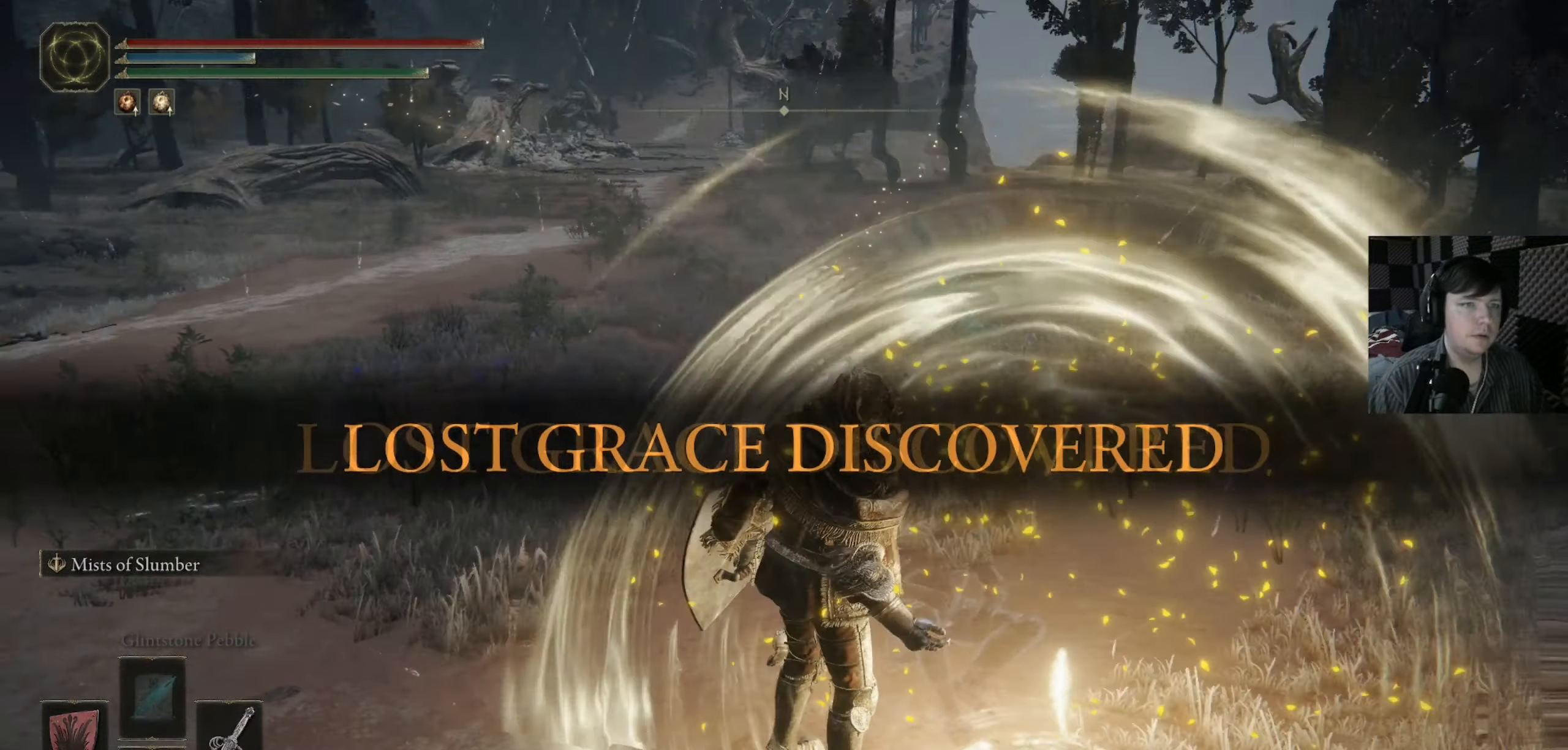
{"buttons": [], "left_stick": "up", "right_stick": "center", "events": [[350, "right_stick", "up"], [450, "right_stick", "center"]]}
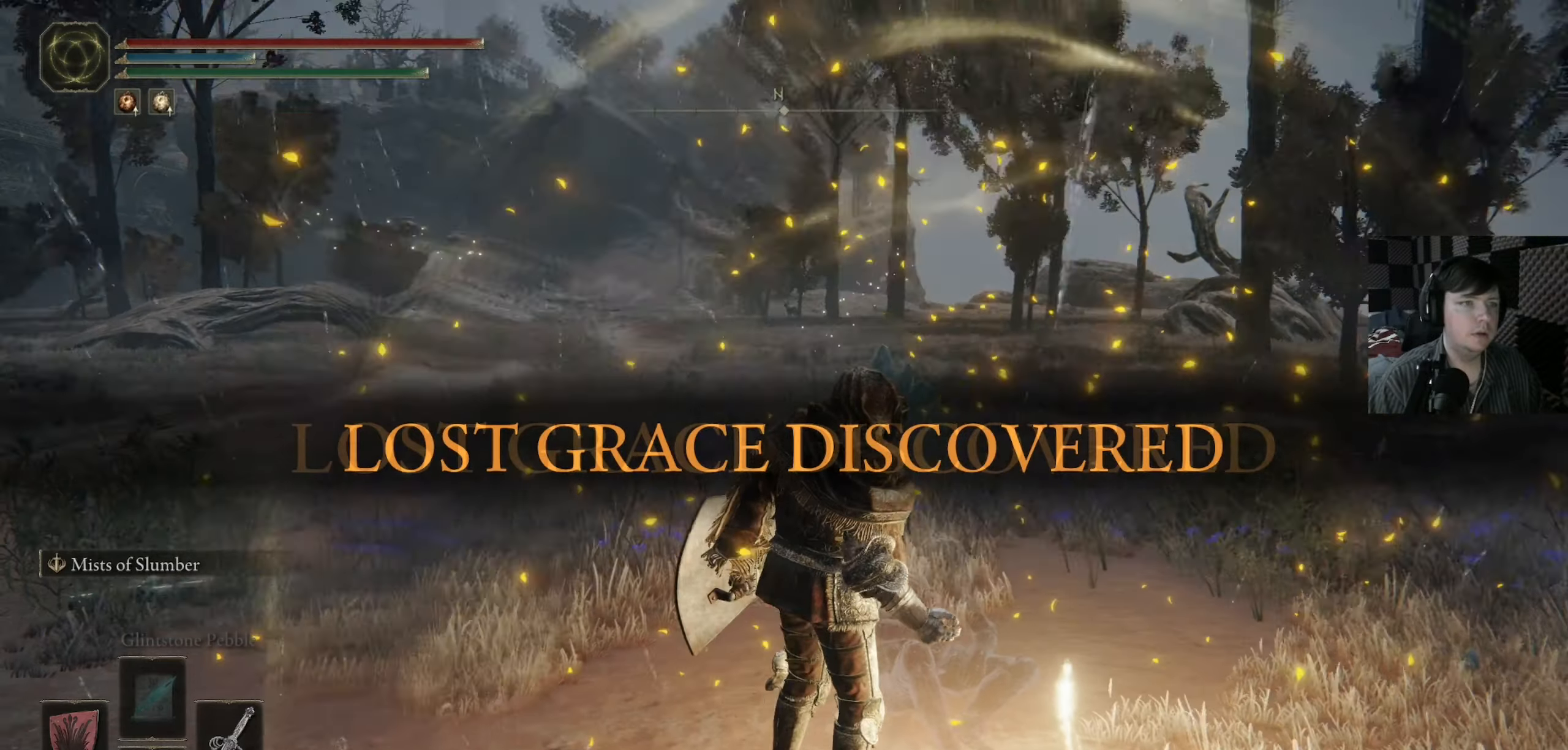
{"buttons": [], "left_stick": "up", "right_stick": "center", "events": [[250, "right_stick", "down"], [383, "right_stick", "center"]]}
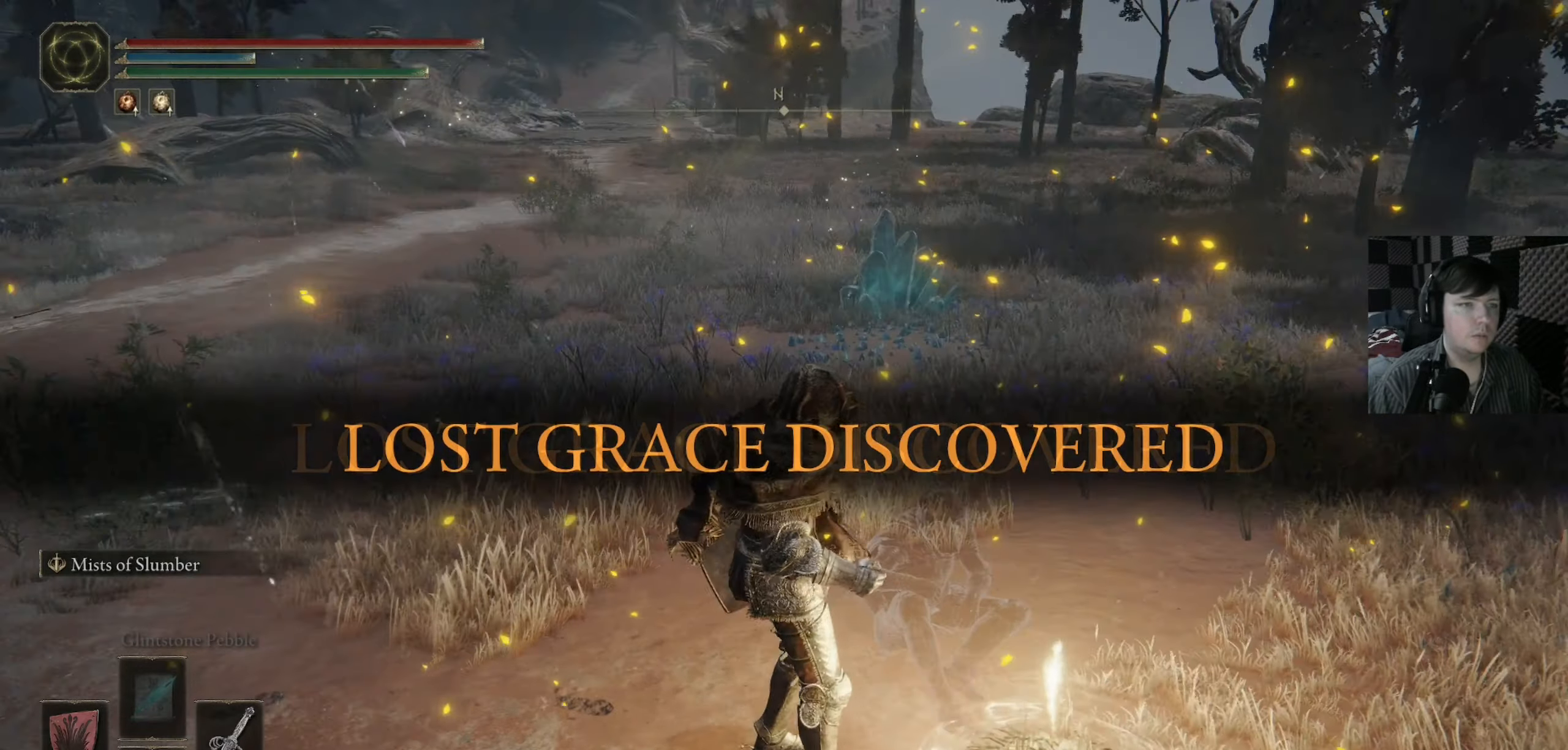
{"buttons": ["Y"], "left_stick": "center", "right_stick": "center", "events": [[83, "Y", "down"], [217, "left_stick", "center"]]}
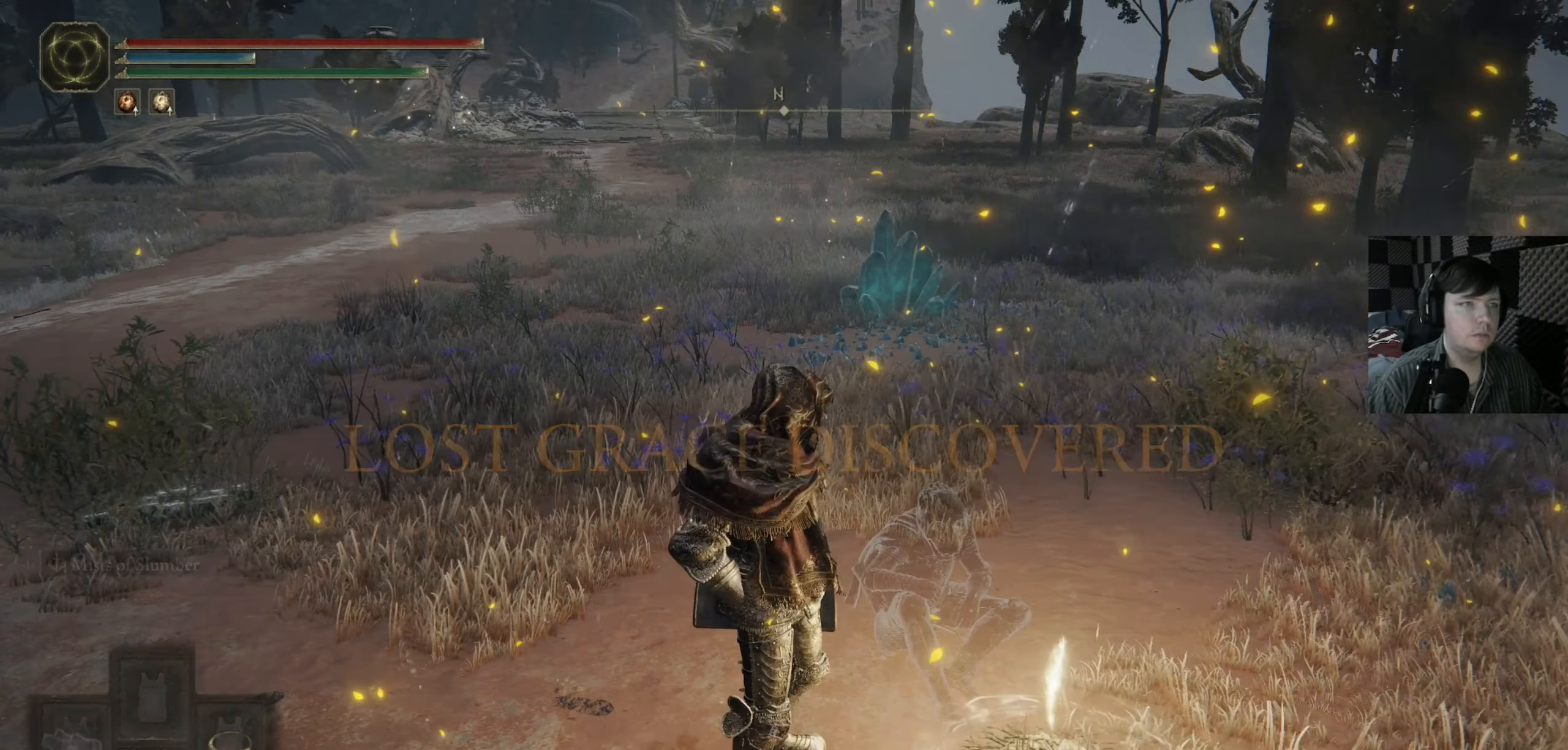
{"buttons": ["Y"], "left_stick": "up-left", "right_stick": "center", "events": [[50, "L1", "down"], [100, "L1", "up"], [217, "DPAD_RIGHT", "down"], [350, "DPAD_RIGHT", "up"], [483, "left_stick", "up-left"]]}
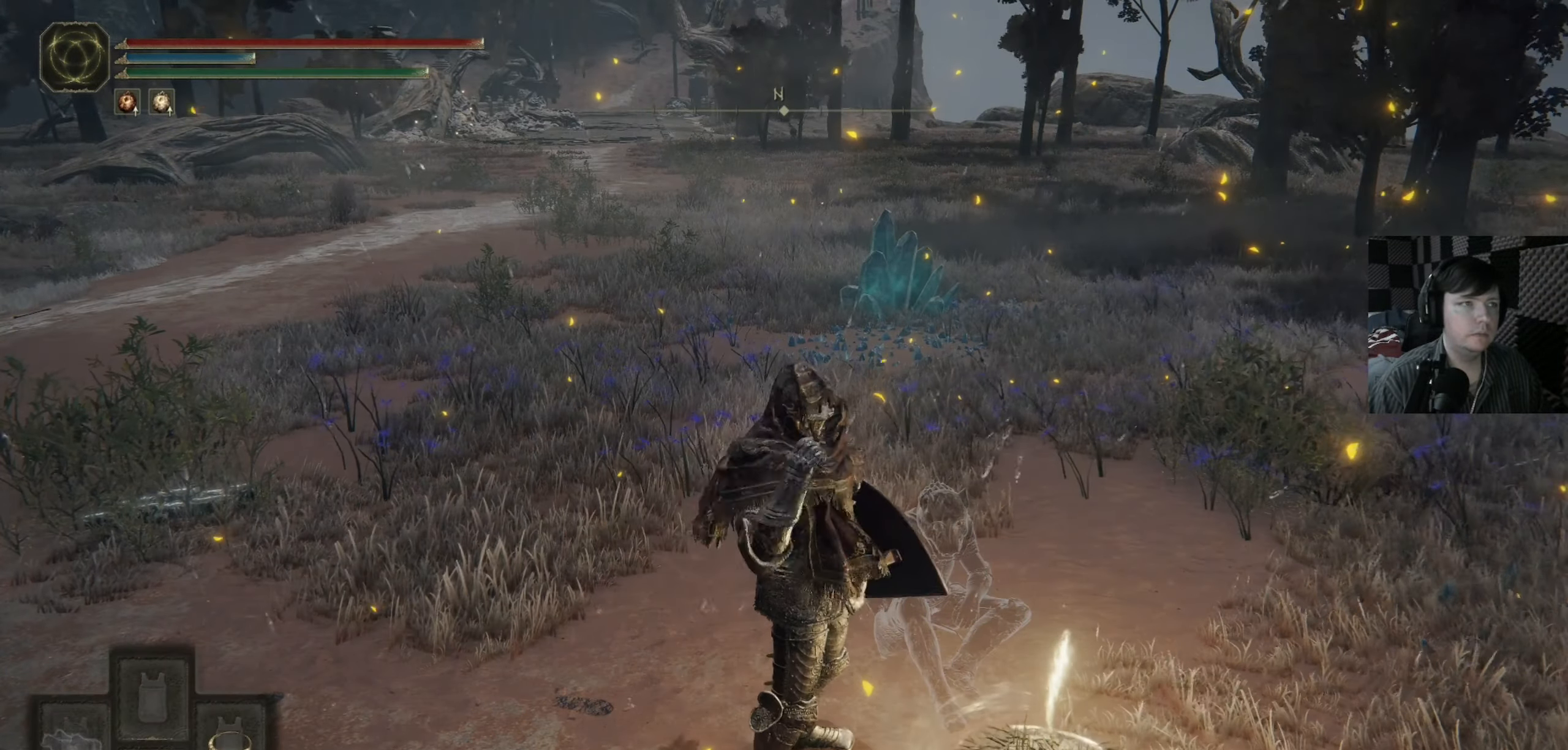
{"buttons": [], "left_stick": "up-right", "right_stick": "center", "events": [[83, "left_stick", "up"], [317, "Y", "up"], [483, "left_stick", "up-right"]]}
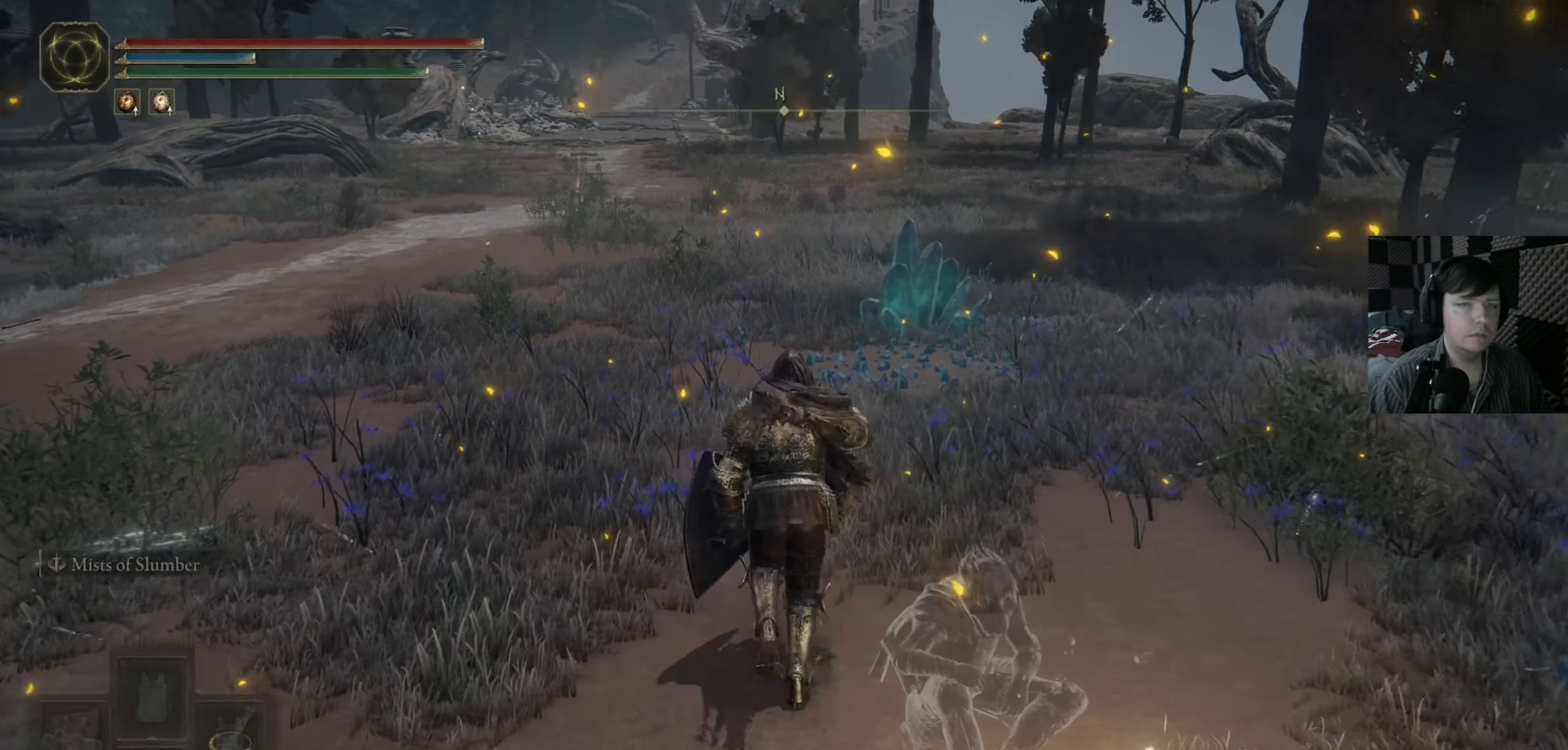
{"buttons": [], "left_stick": "up", "right_stick": "right", "events": [[183, "left_stick", "up"], [283, "right_stick", "right"]]}
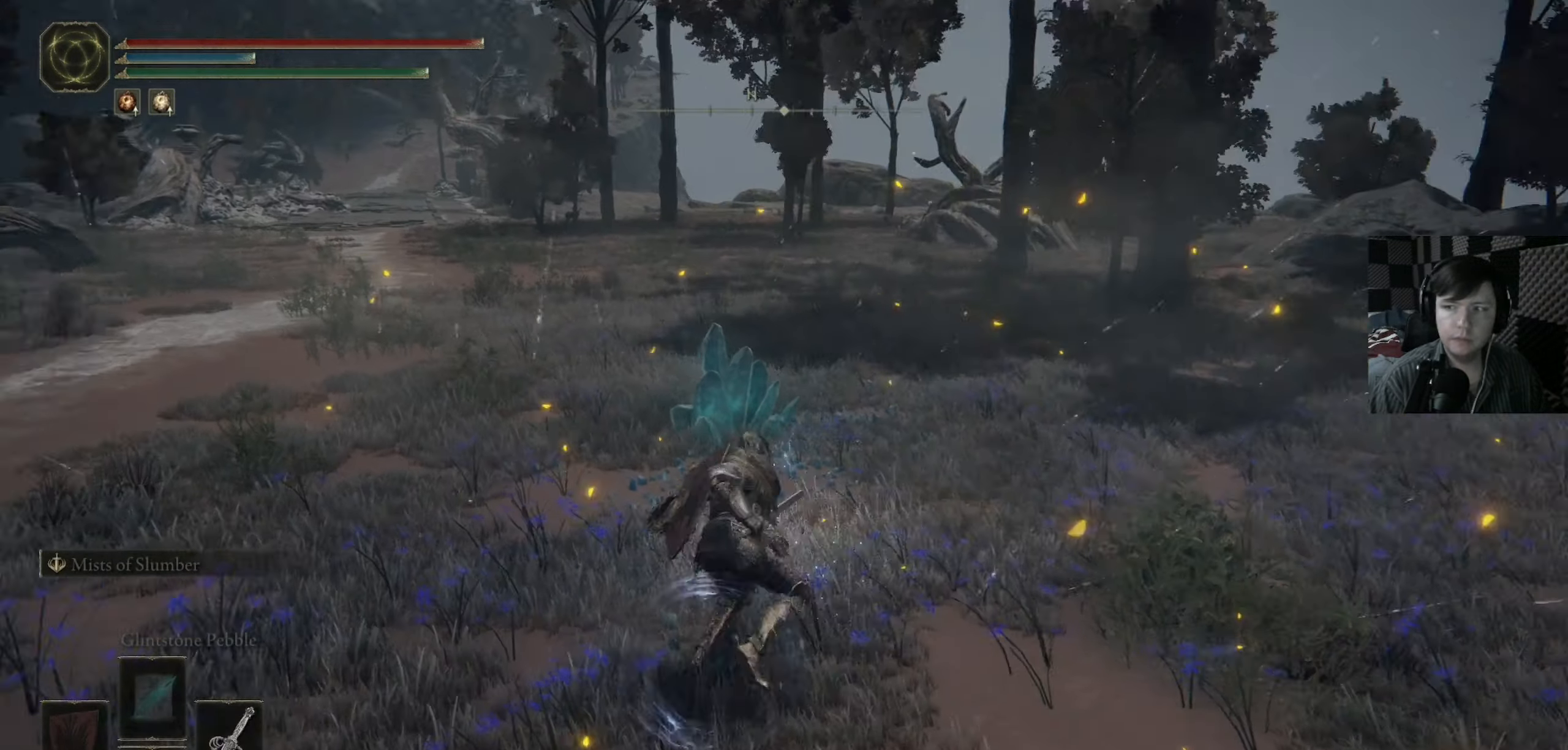
{"buttons": [], "left_stick": "up-left", "right_stick": "center", "events": [[17, "right_stick", "center"], [50, "left_stick", "up-left"], [150, "right_stick", "right"], [217, "left_stick", "up"], [217, "right_stick", "down-right"], [450, "left_stick", "up-left"], [450, "right_stick", "center"]]}
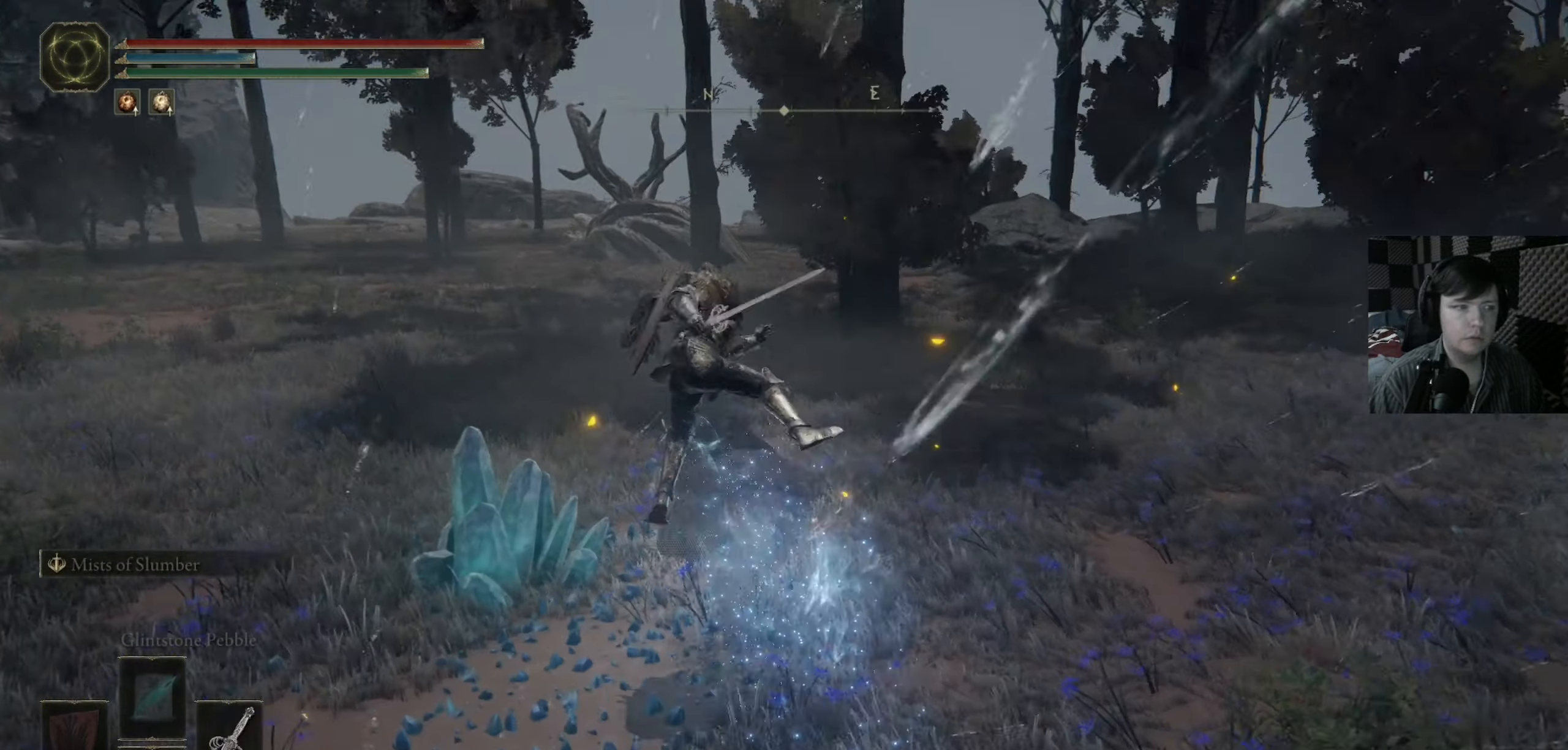
{"buttons": [], "left_stick": "down-right", "right_stick": "up-right", "events": [[50, "left_stick", "down-left"], [117, "right_stick", "up-right"], [417, "left_stick", "down-right"]]}
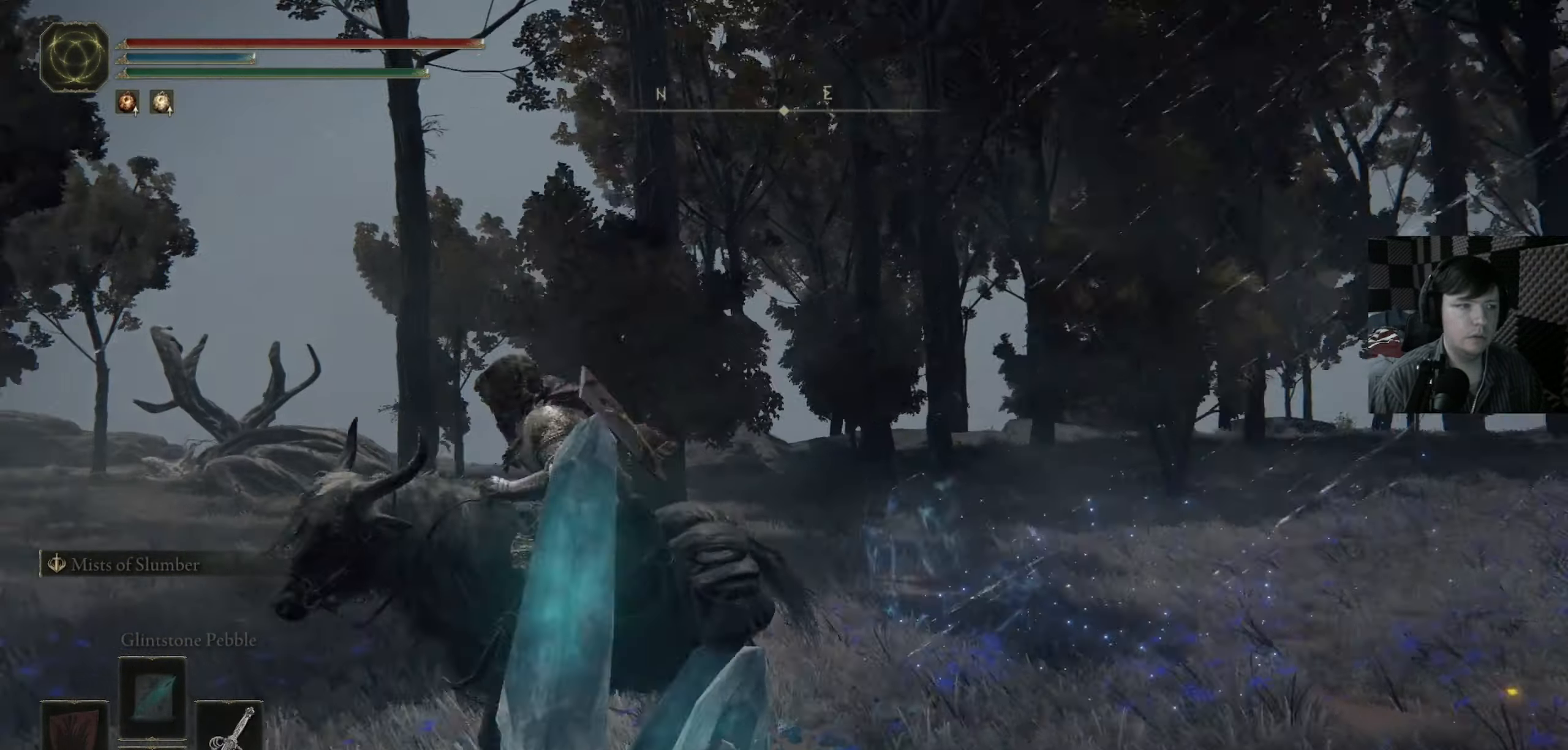
{"buttons": [], "left_stick": "up", "right_stick": "center", "events": [[83, "left_stick", "right"], [117, "right_stick", "right"], [217, "left_stick", "up-right"], [350, "left_stick", "up"], [417, "right_stick", "center"]]}
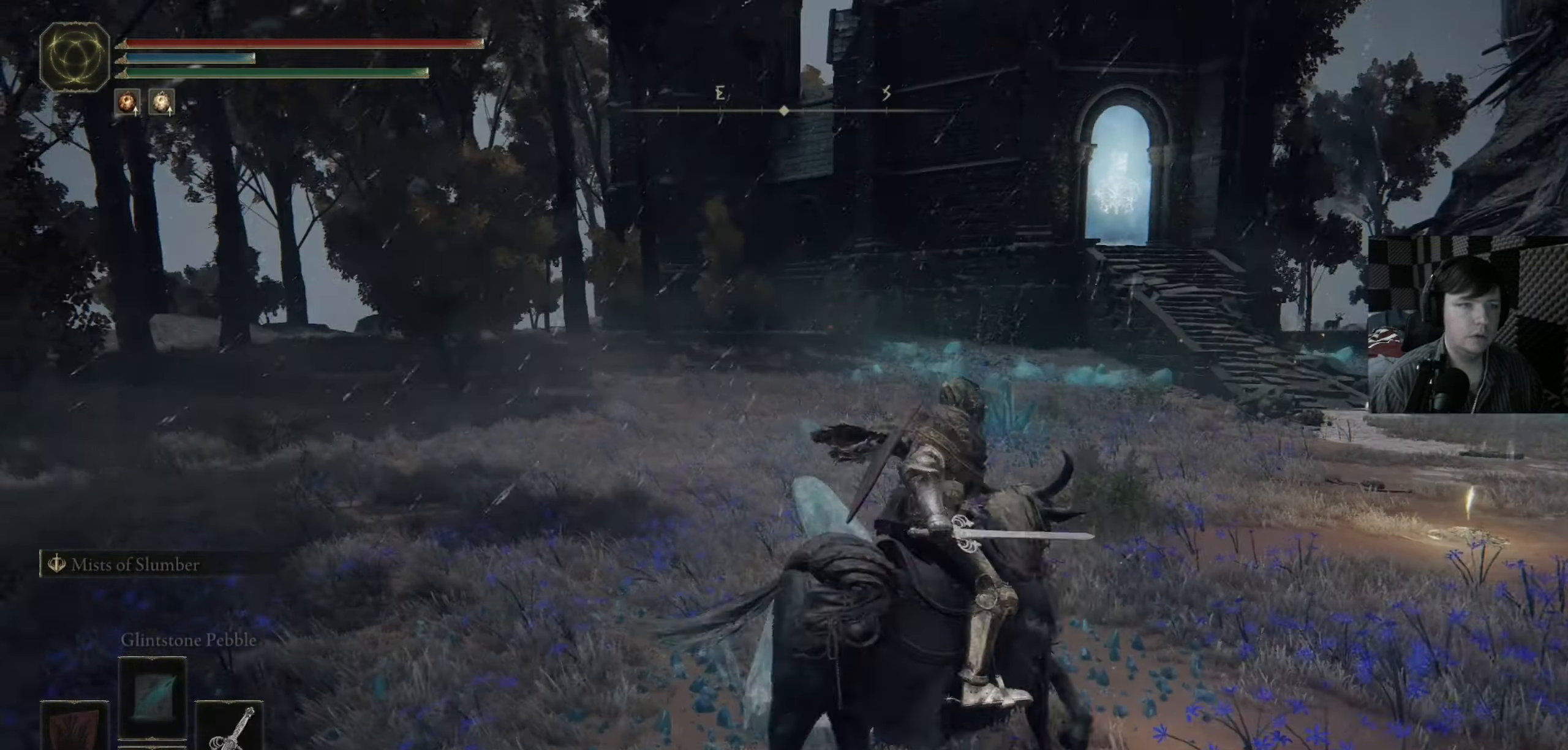
{"buttons": ["B"], "left_stick": "up", "right_stick": "center", "events": [[117, "B", "down"]]}